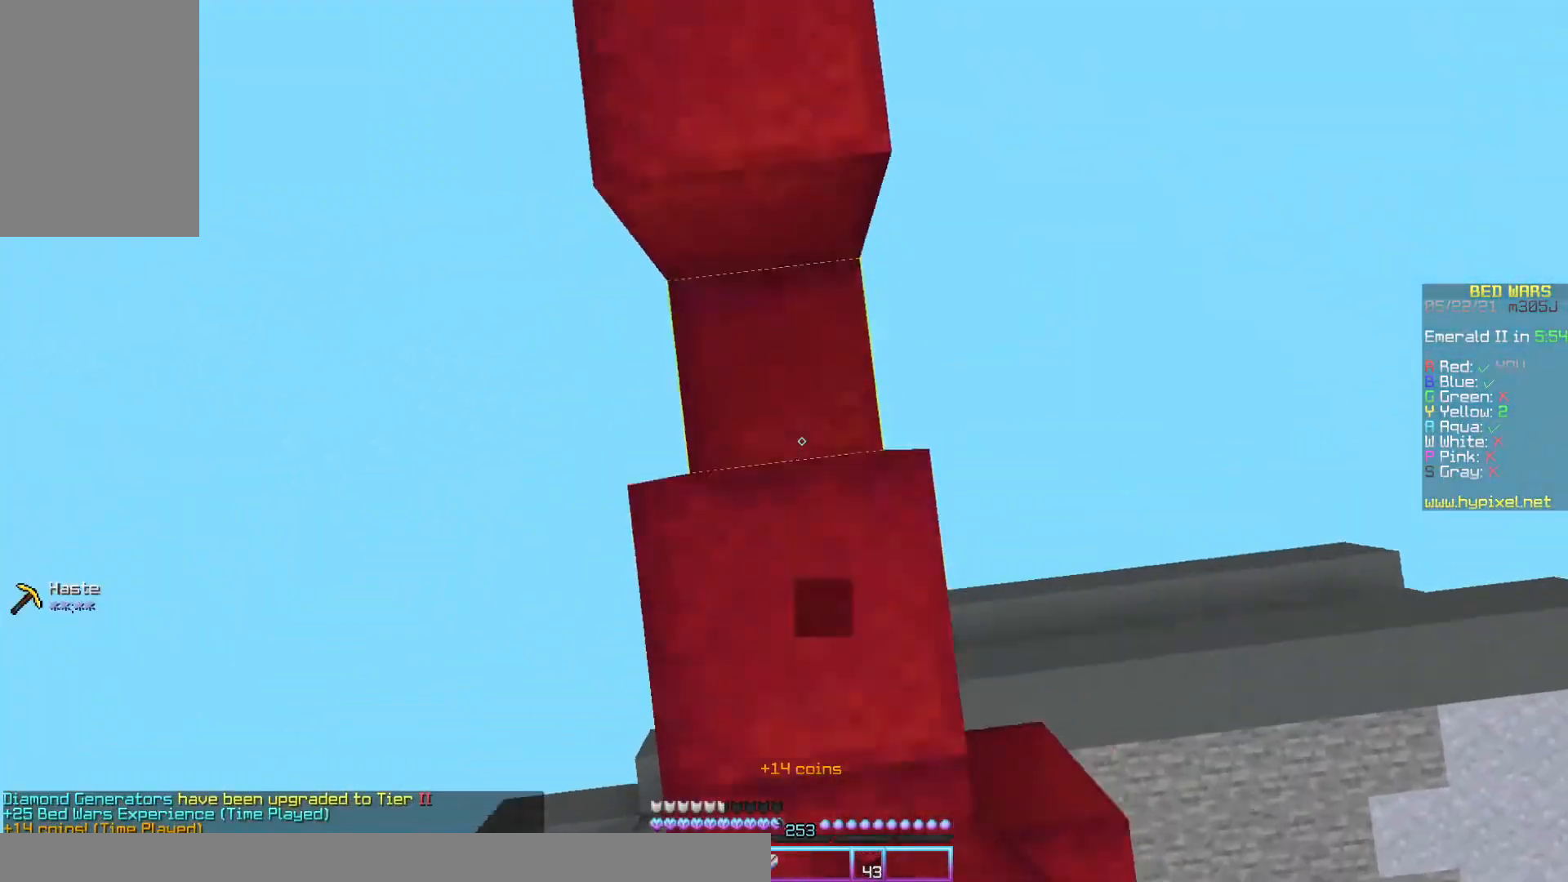
Gameplay with keyboard and mouse; each line is a JSON object with the keys and mouse buttons held at the frame after it. "events" lists presses ("down") and releases ("up") of "a", "d", "s", "space", "w", "mouse_left" and "mouse_right" between this image and that frame as [ms after this image, input, new state], when the widget could be followed in between. "mouse_left", "mouse_right" = the "left", "right" buttons of the "mouse" list. No other keys are recorded. Fast repeated clicks can show as one long hold. Mouse movement is not recorded.
{"keys": ["w"], "mouse": [], "events": [[67, "mouse_right", "down"], [100, "mouse_right", "up"], [467, "space", "up"]]}
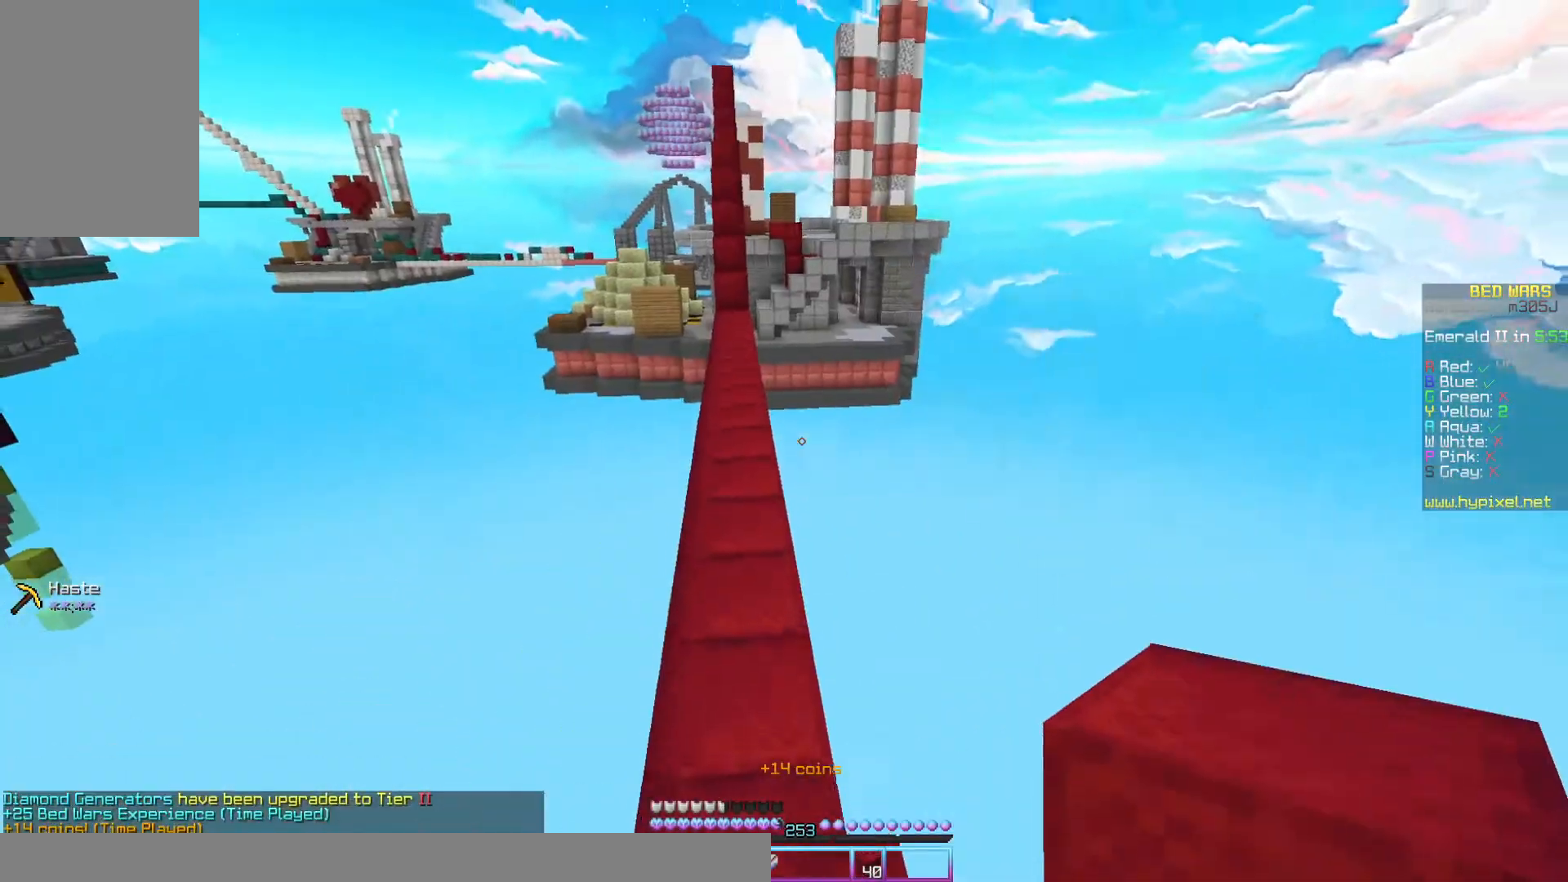
{"keys": ["space", "w"], "mouse": [], "events": [[267, "space", "down"]]}
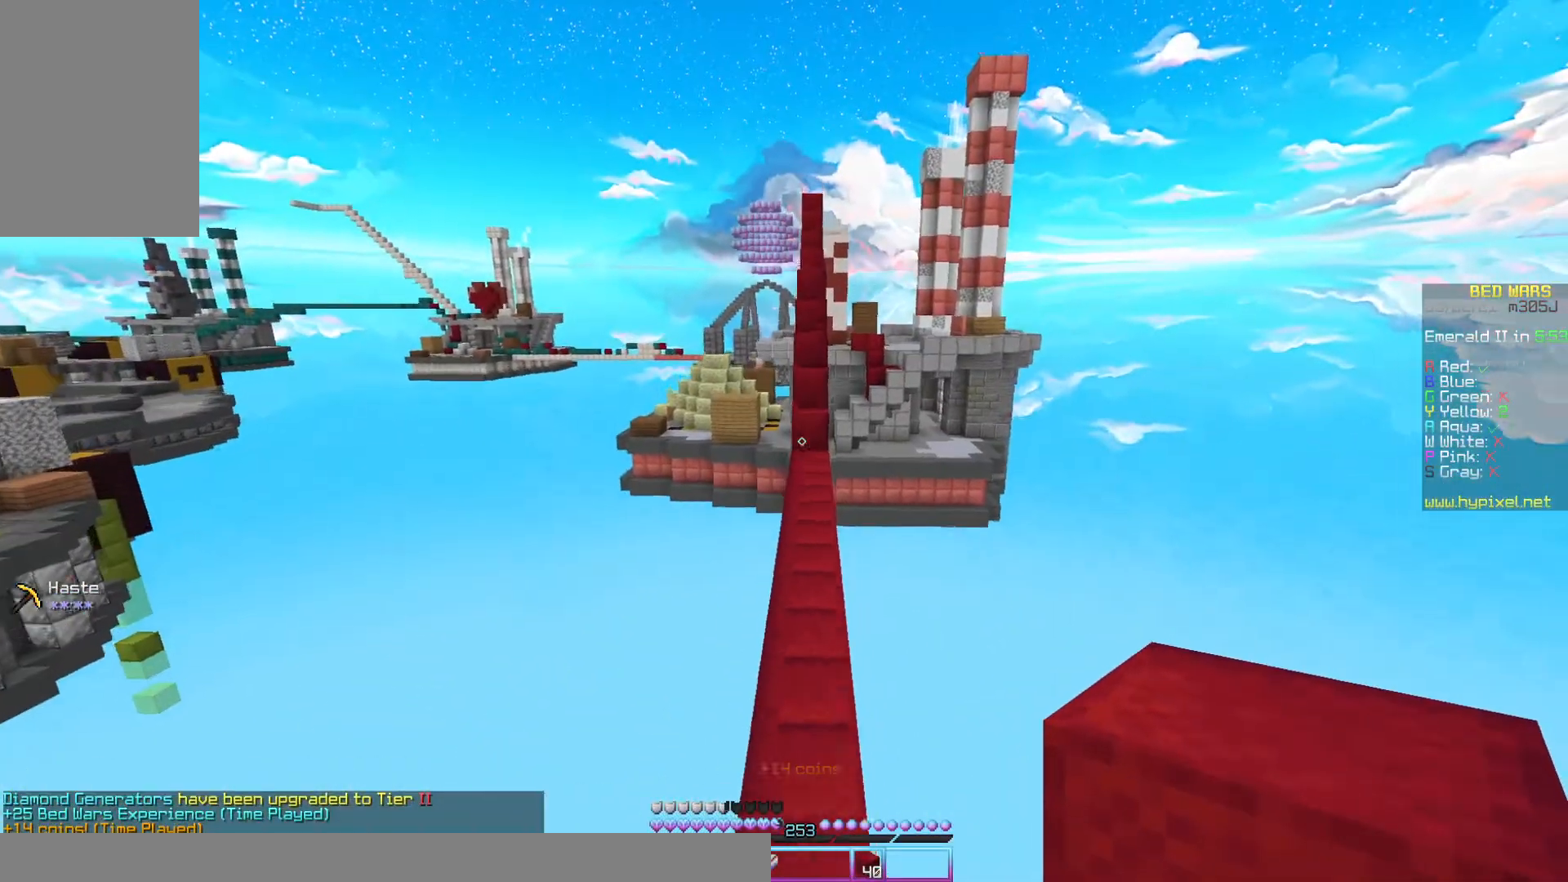
{"keys": ["space", "w"], "mouse": [], "events": []}
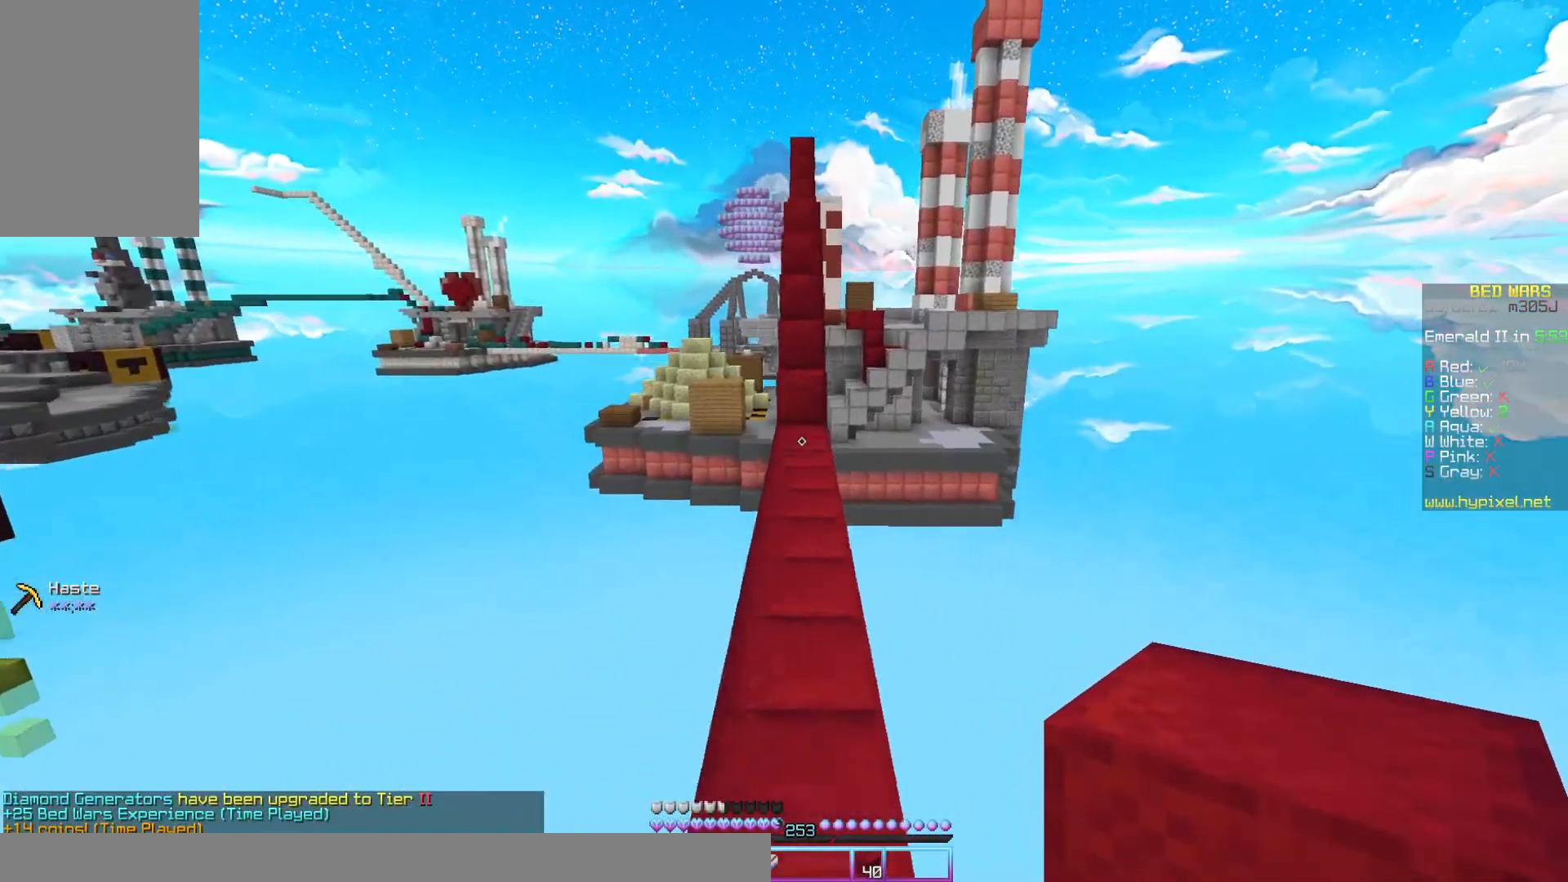
{"keys": ["space", "w"], "mouse": [], "events": []}
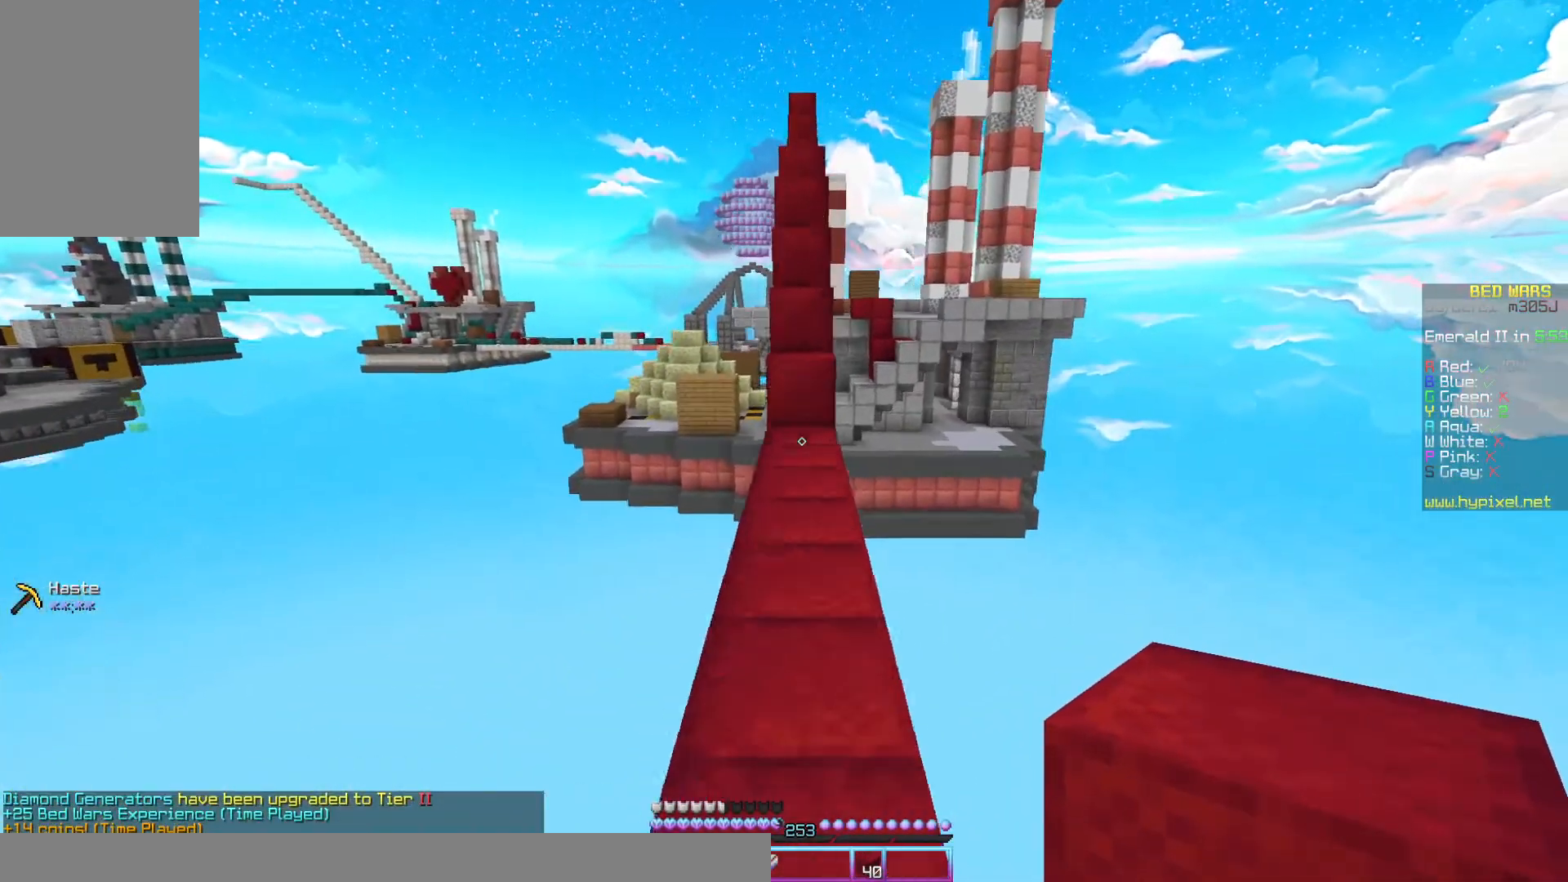
{"keys": ["w"], "mouse": [], "events": [[233, "space", "up"]]}
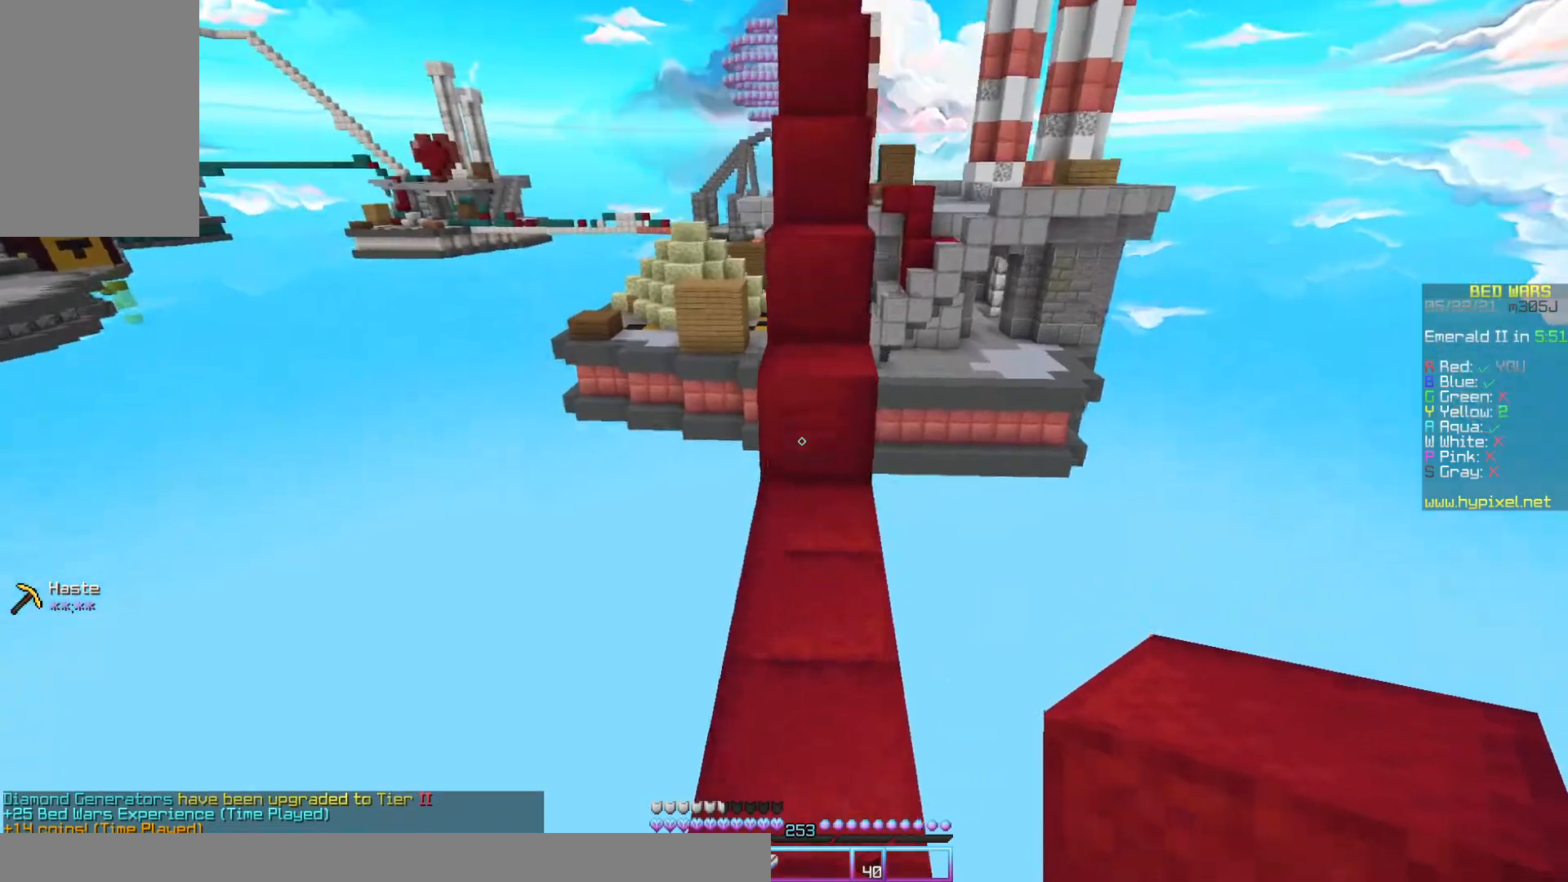
{"keys": ["w"], "mouse": [], "events": [[33, "mouse_right", "down"], [67, "space", "down"], [167, "mouse_right", "up"], [300, "space", "up"]]}
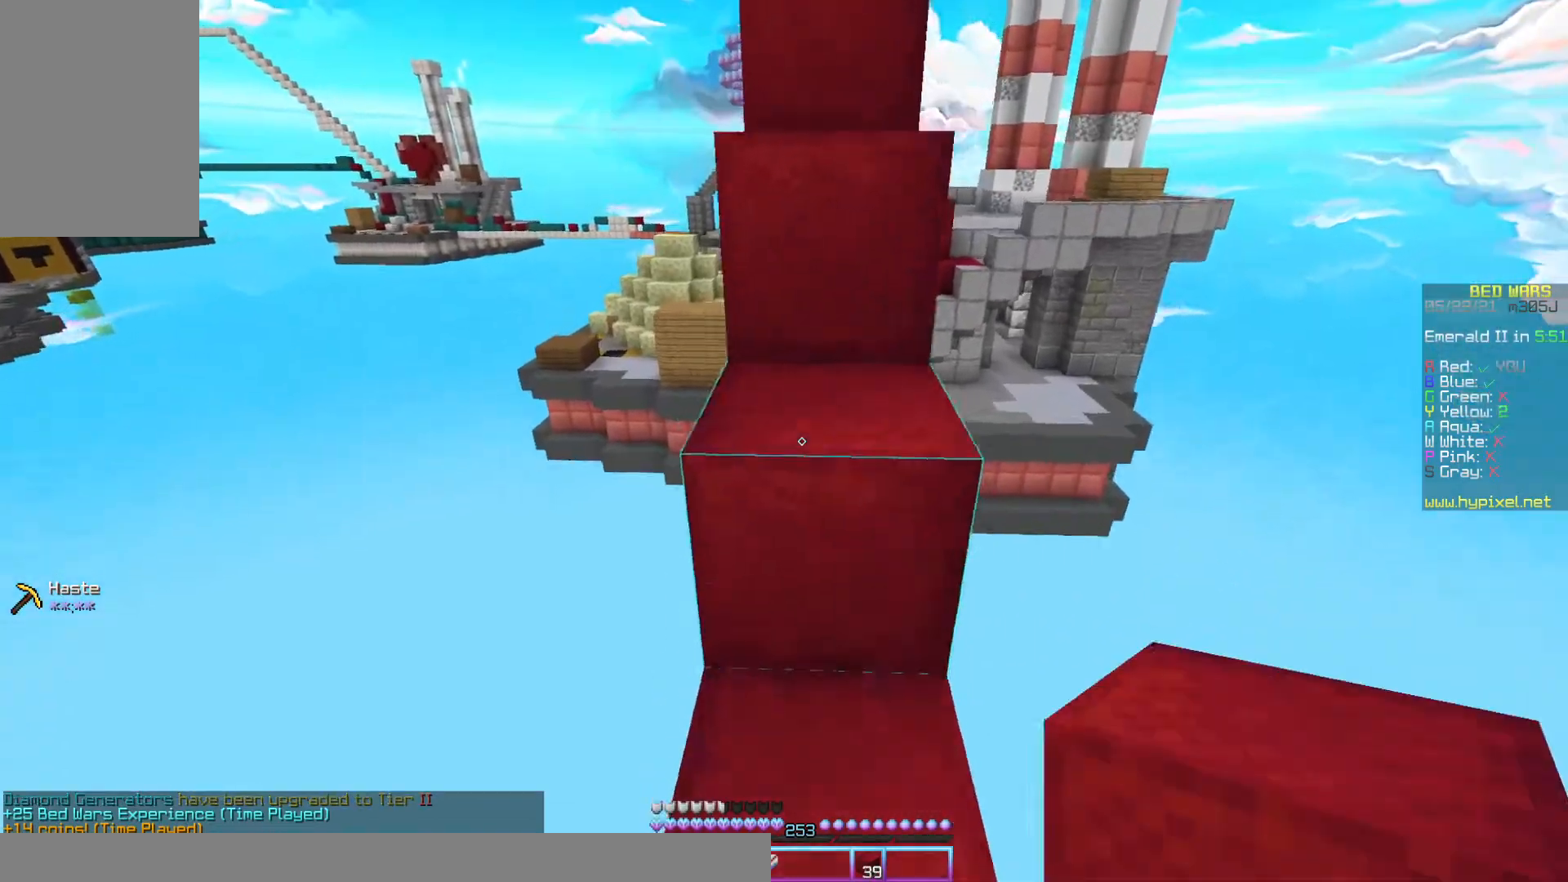
{"keys": ["space", "w"], "mouse": [], "events": [[67, "space", "down"], [267, "space", "up"], [367, "space", "down"]]}
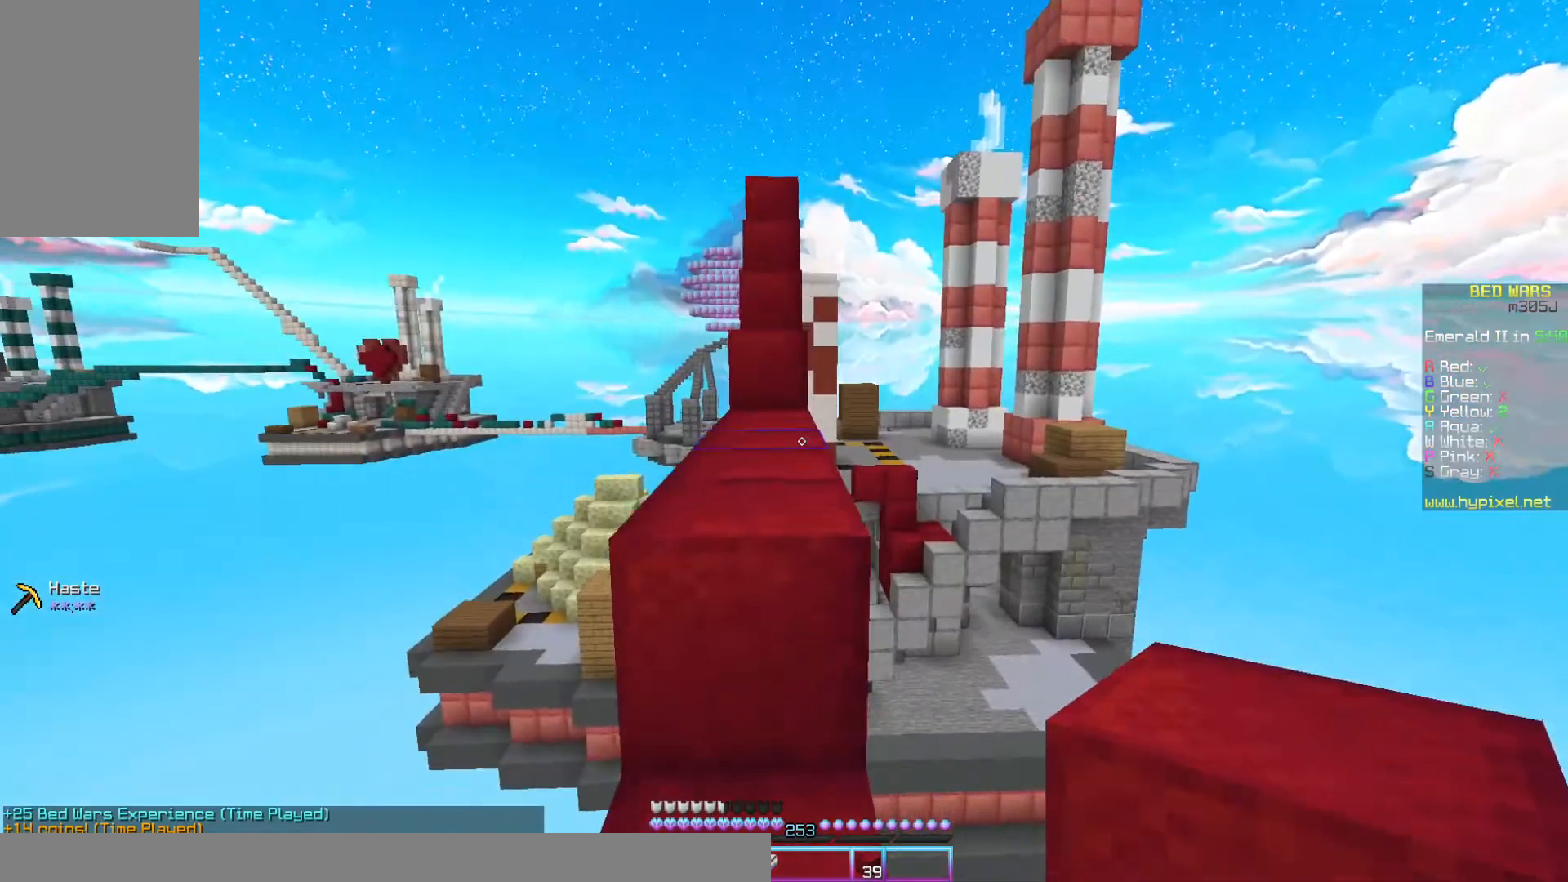
{"keys": ["w"], "mouse": [], "events": [[167, "space", "up"]]}
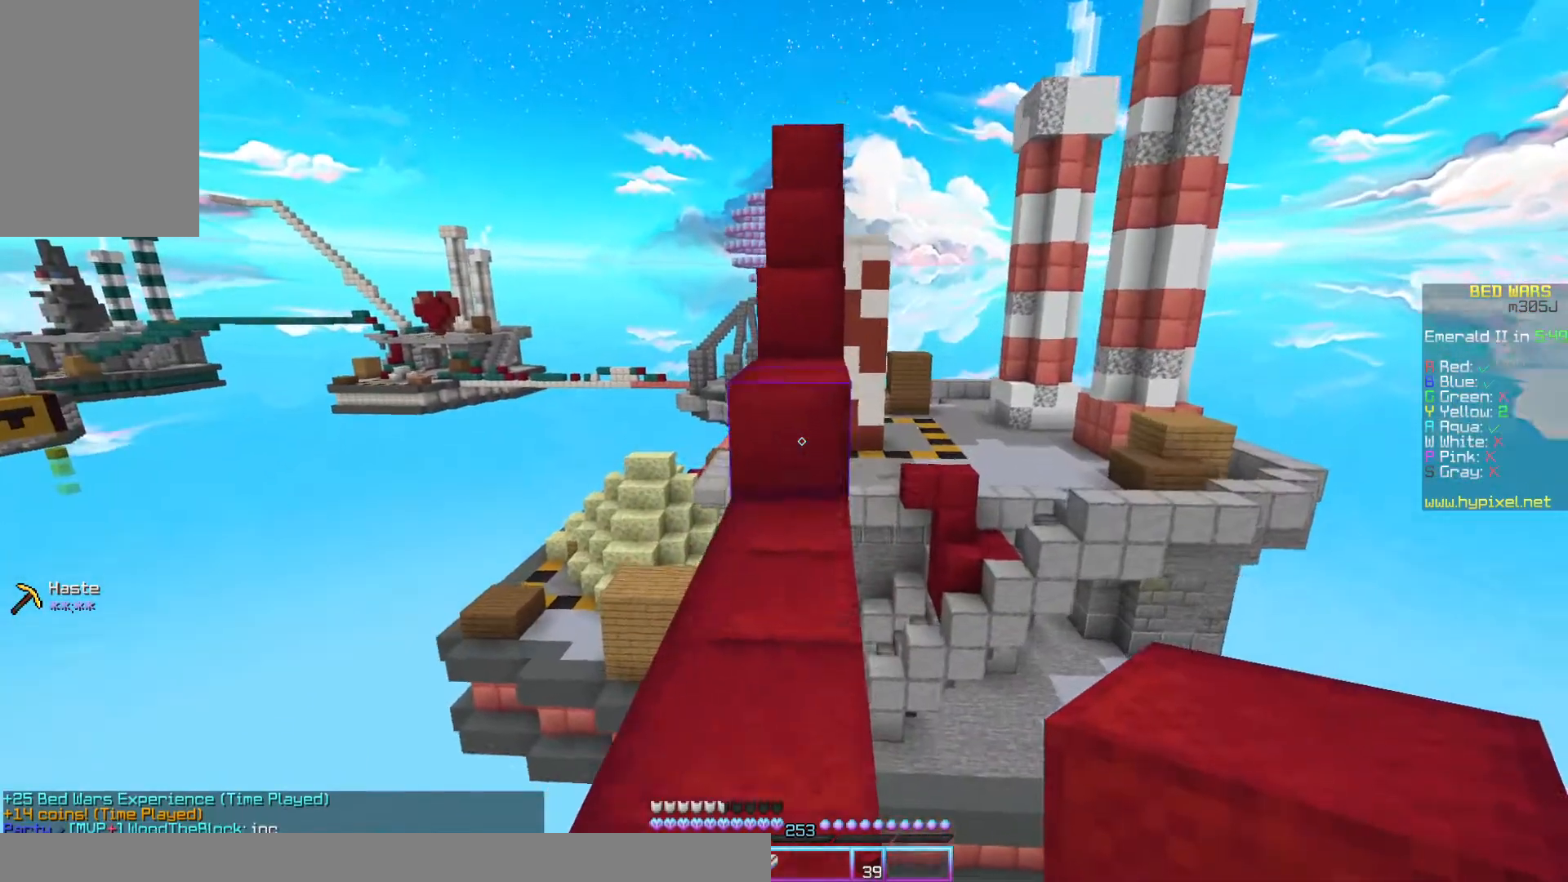
{"keys": ["space", "w"], "mouse": [], "events": [[100, "mouse_right", "down"], [167, "space", "down"], [200, "mouse_right", "up"], [333, "space", "up"], [500, "space", "down"]]}
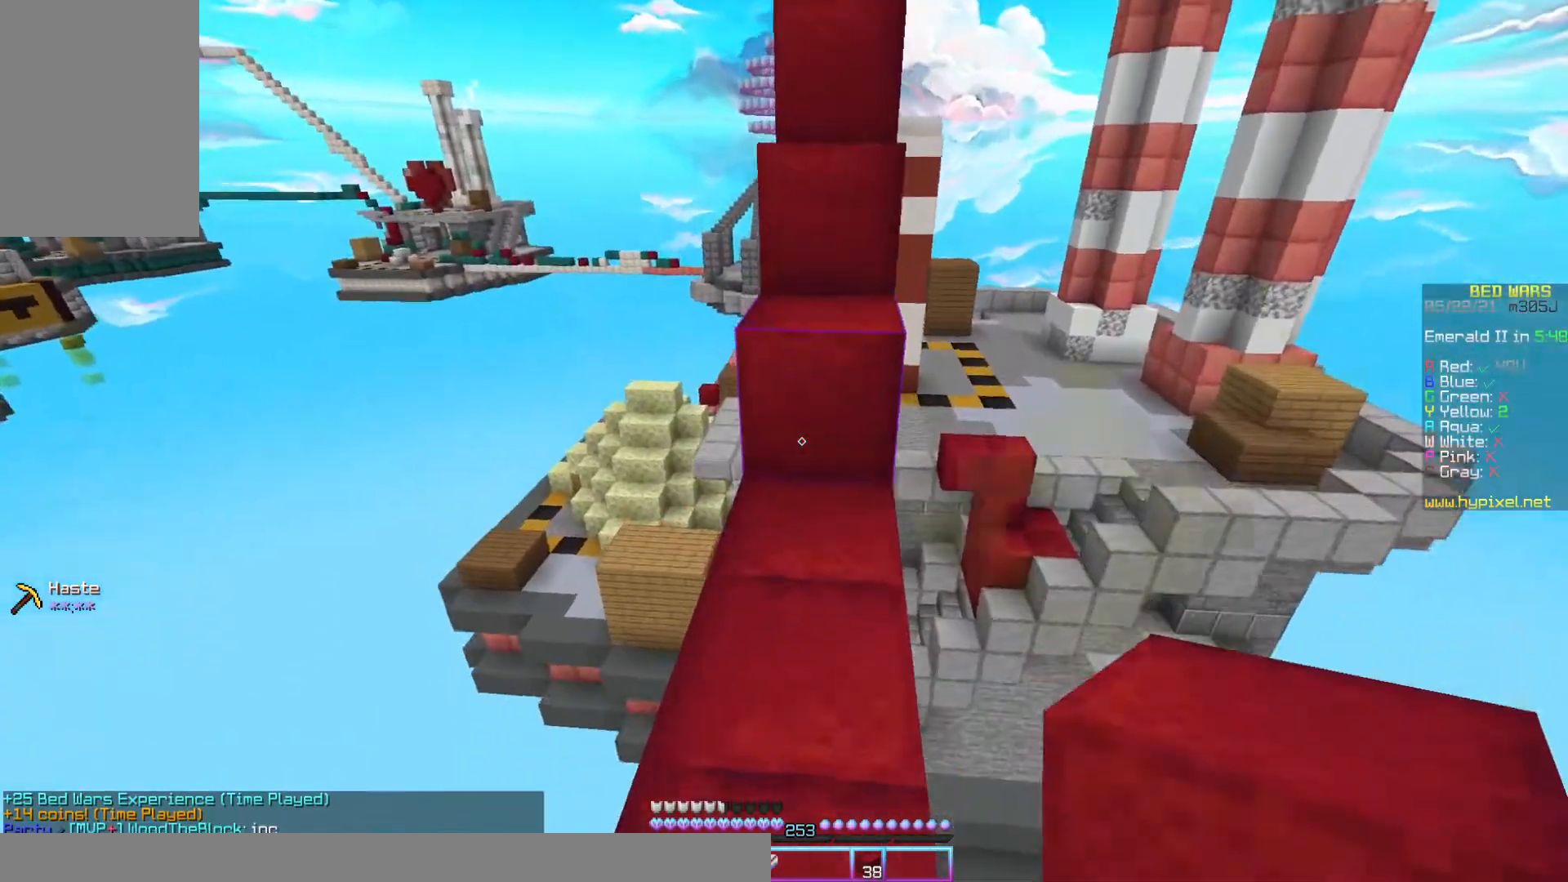
{"keys": ["space", "w"], "mouse": [], "events": [[33, "mouse_right", "down"], [167, "mouse_right", "up"], [233, "space", "up"], [467, "space", "down"]]}
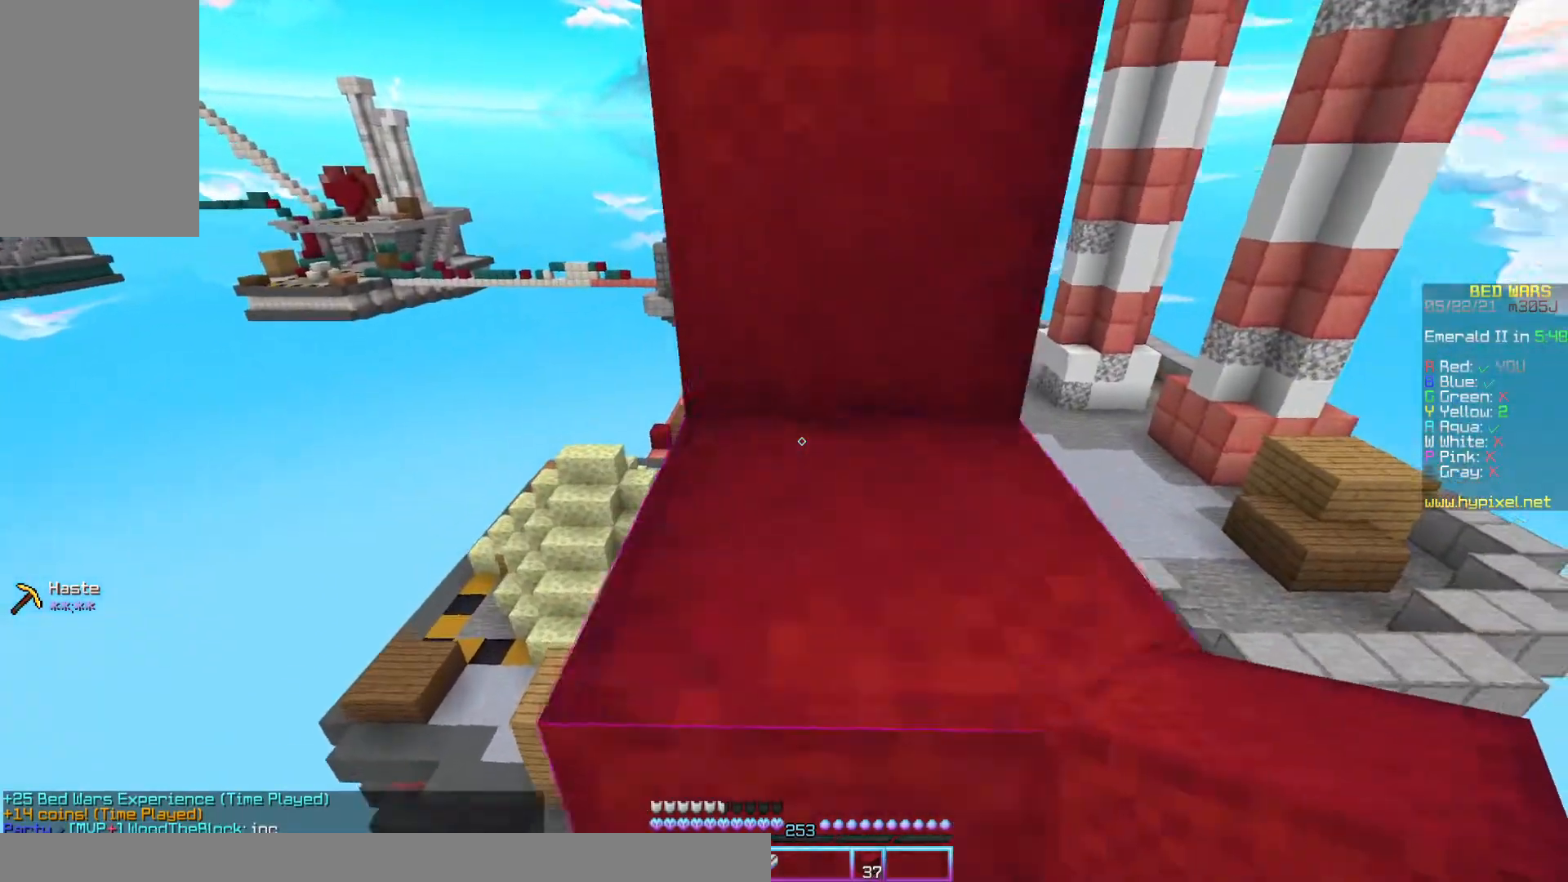
{"keys": ["space", "w"], "mouse": [], "events": [[233, "space", "up"], [333, "space", "down"], [333, "w", "up"], [433, "w", "down"]]}
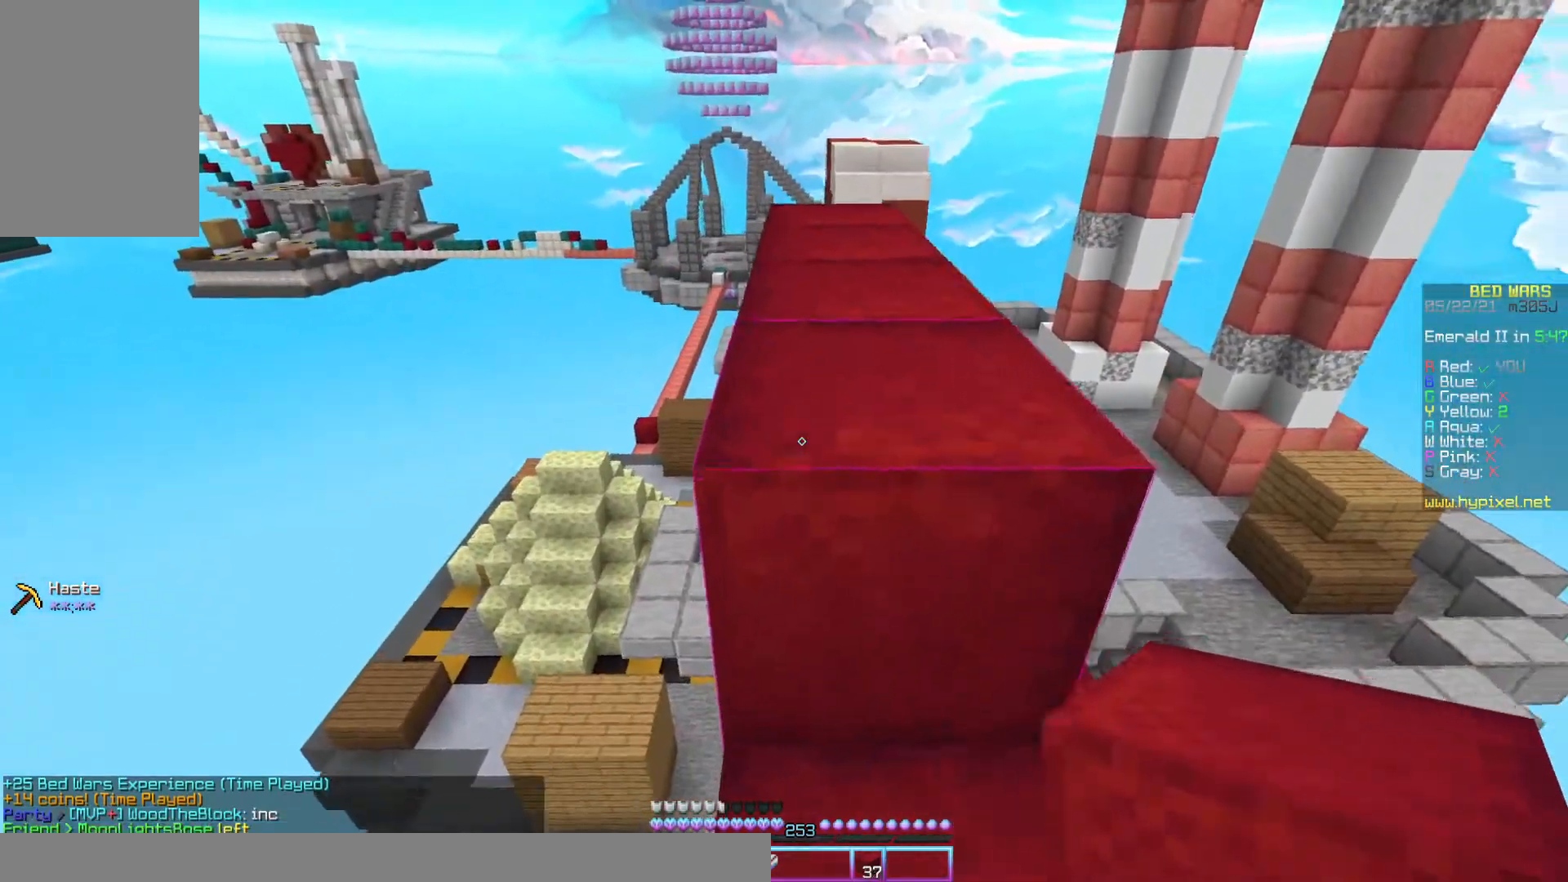
{"keys": ["w"], "mouse": [], "events": [[233, "space", "up"]]}
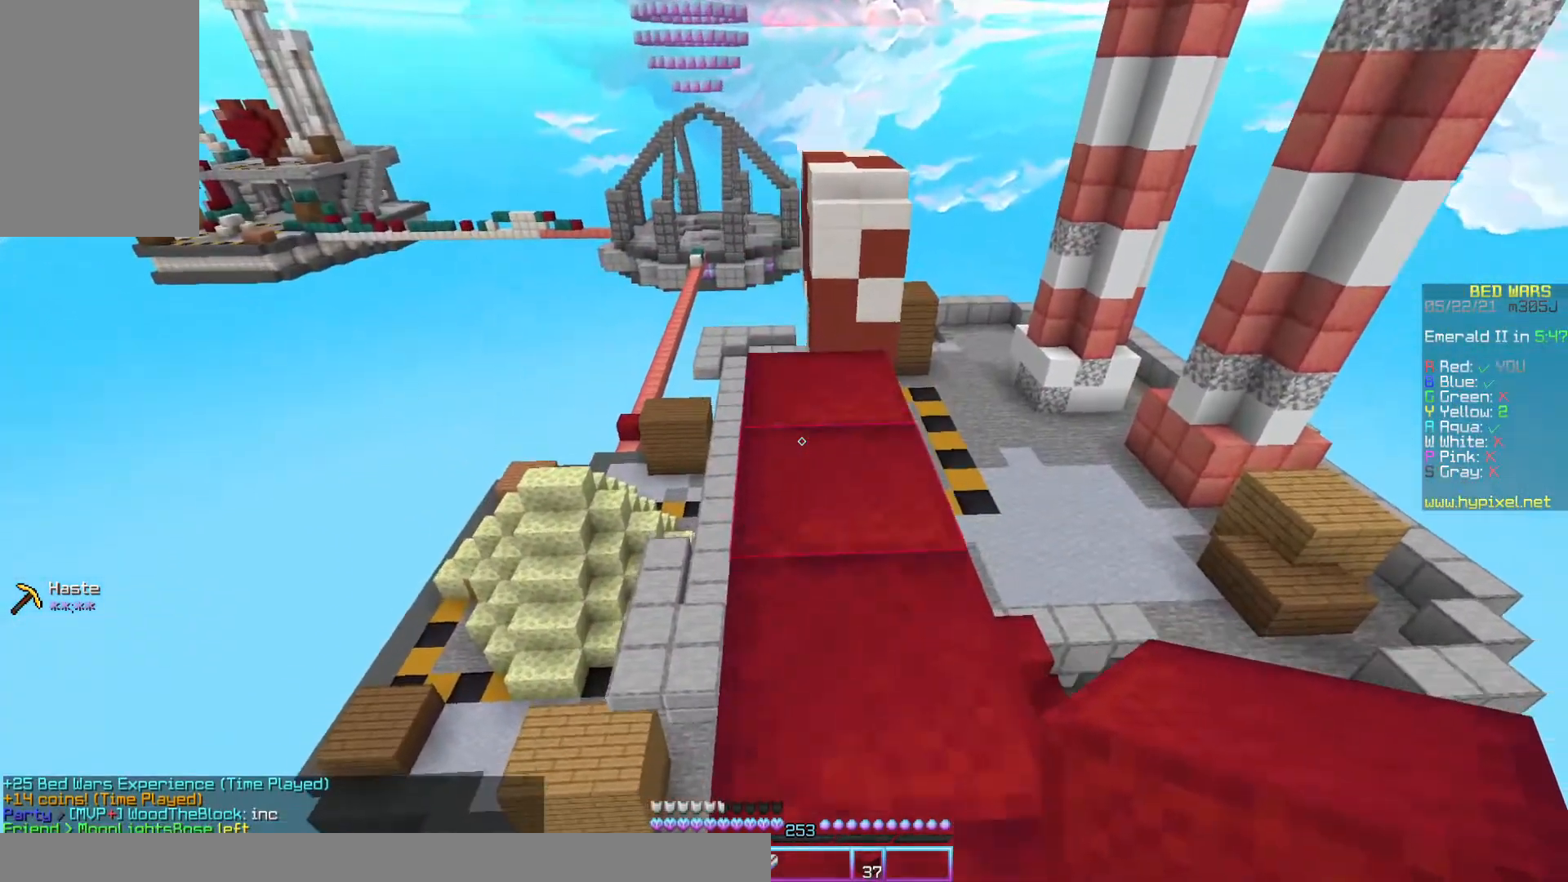
{"keys": ["w"], "mouse": [], "events": []}
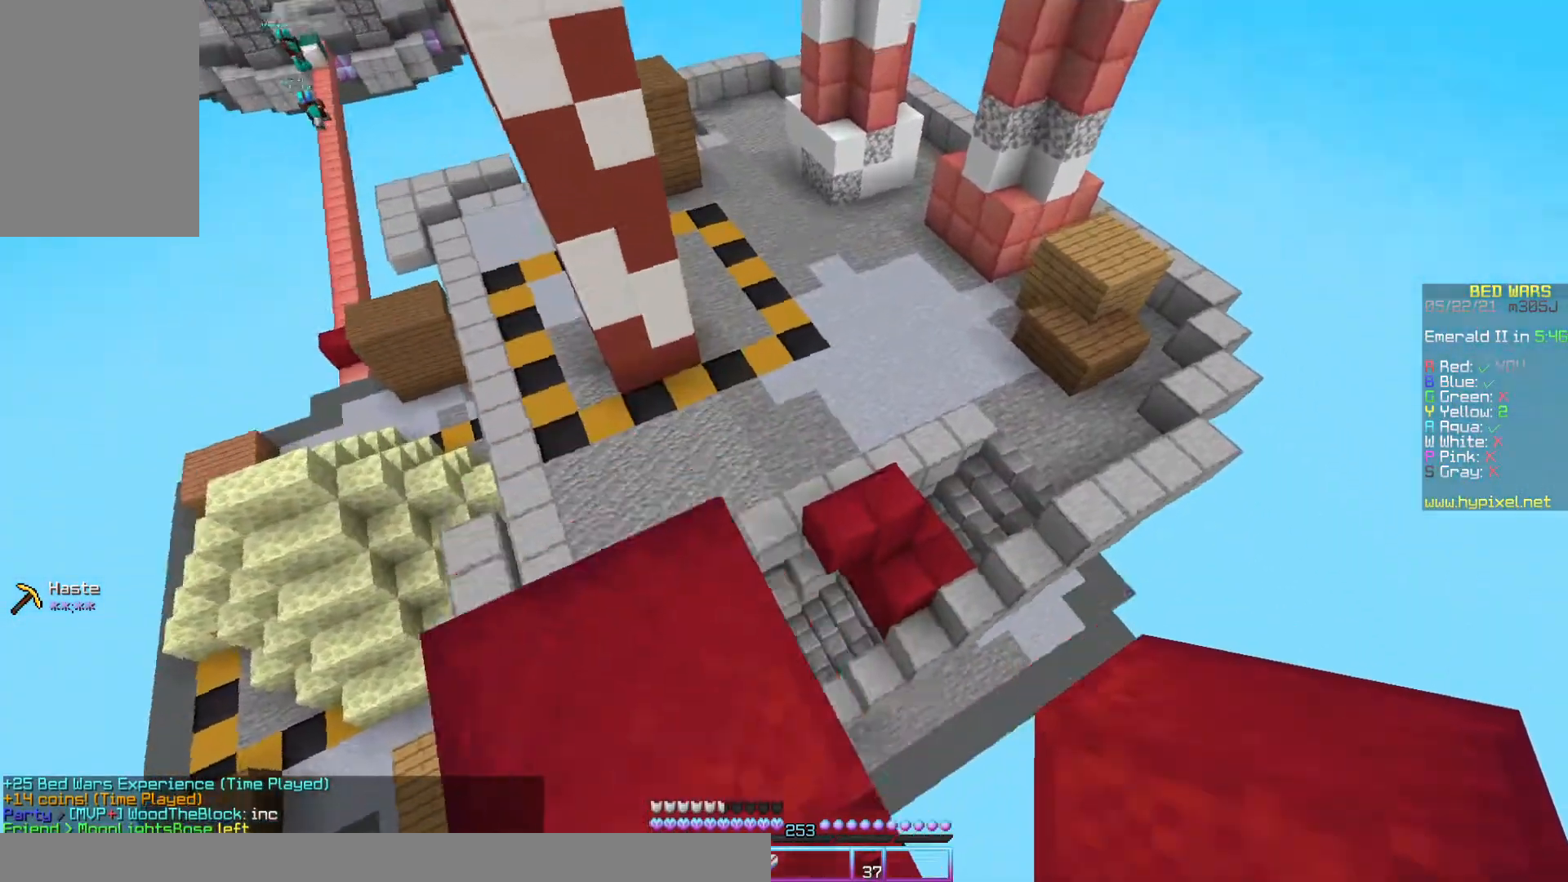
{"keys": ["w"], "mouse": [], "events": [[33, "space", "down"], [167, "d", "down"], [167, "space", "up"], [233, "mouse_right", "down"], [300, "mouse_right", "up"], [367, "d", "up"], [367, "mouse_right", "down"], [400, "mouse_right", "up"]]}
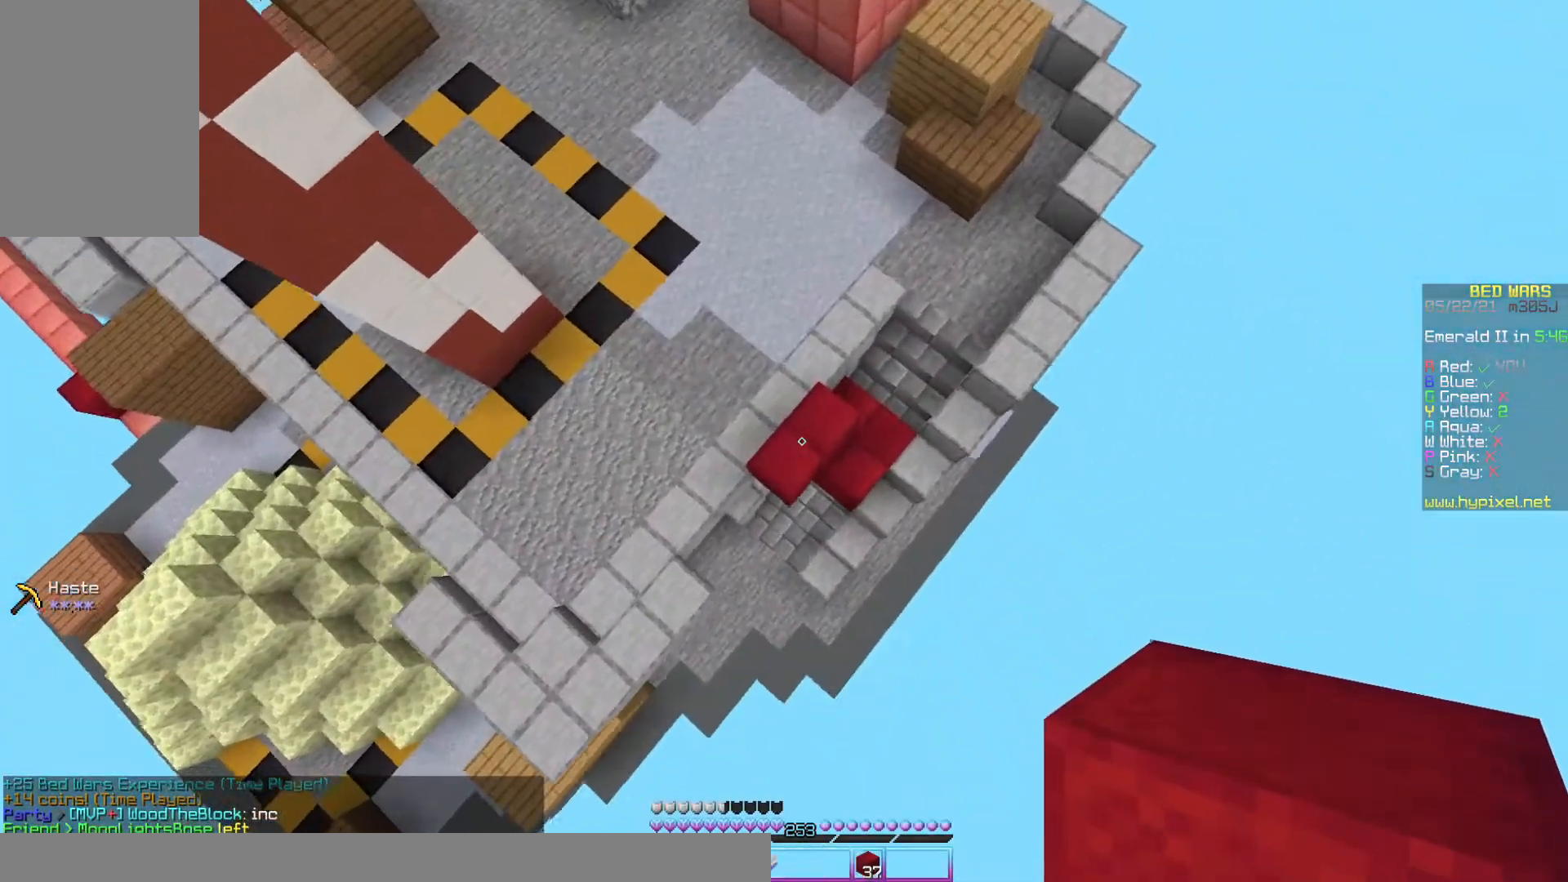
{"keys": ["w"], "mouse": ["right"], "events": [[33, "mouse_right", "down"]]}
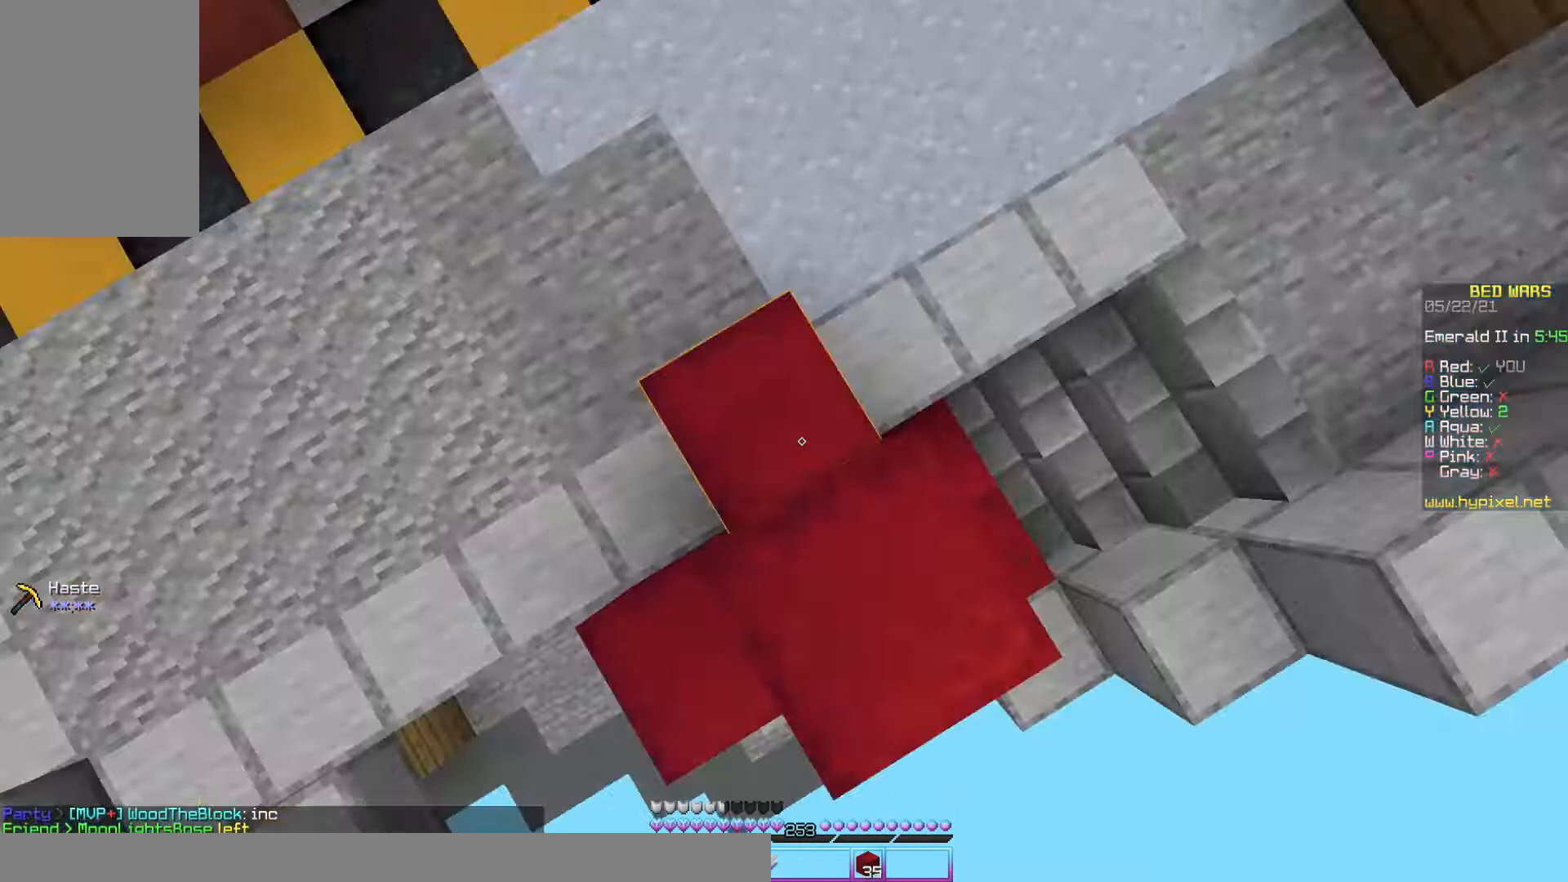
{"keys": ["space", "w"], "mouse": [], "events": [[133, "mouse_right", "up"], [167, "space", "down"]]}
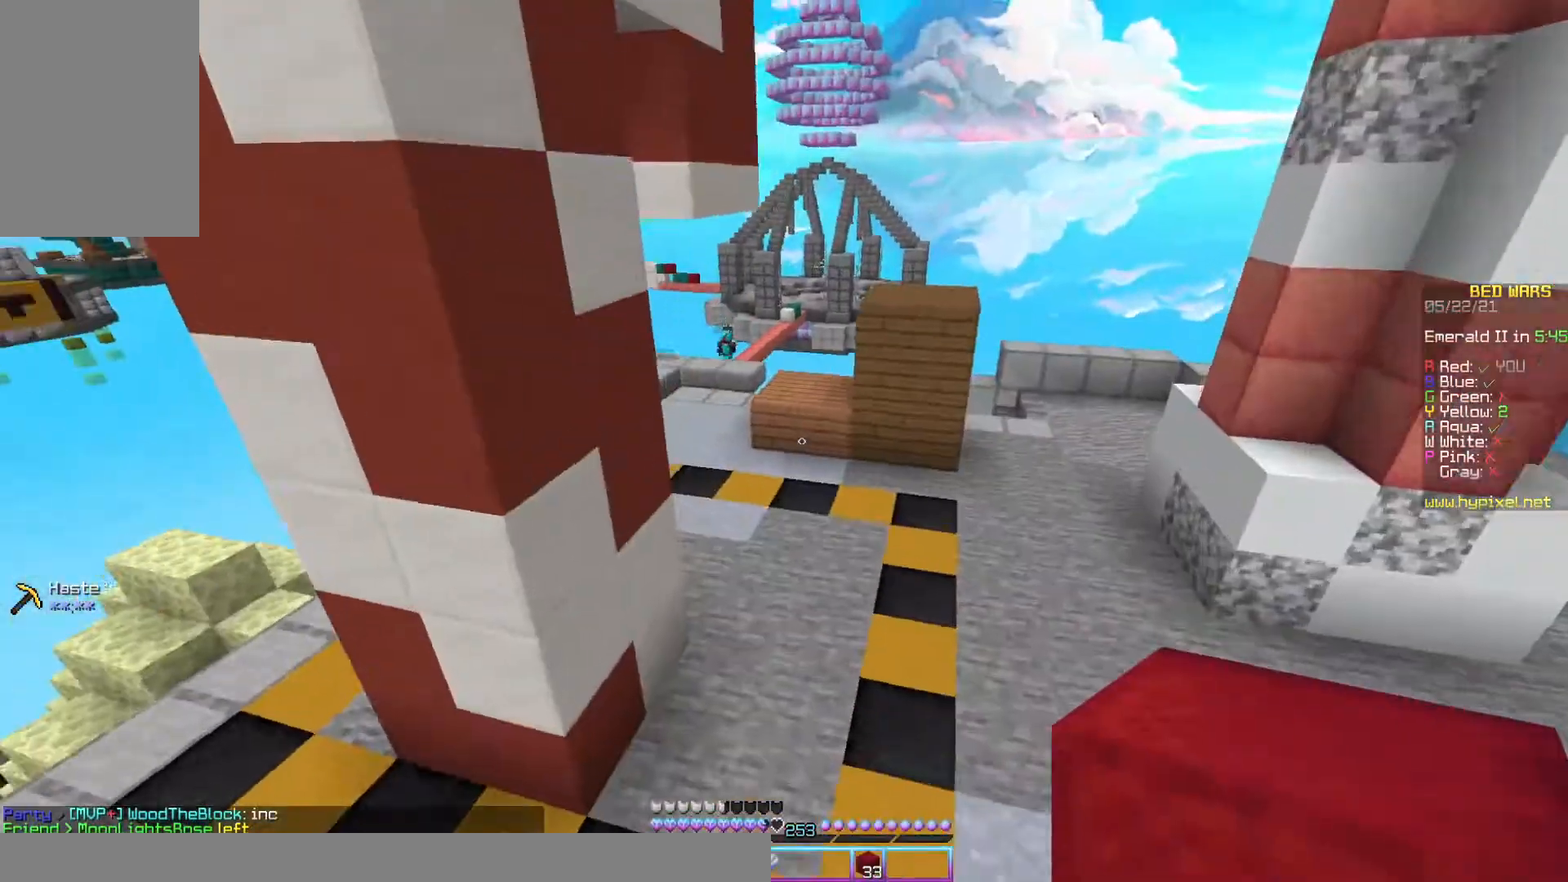
{"keys": ["space", "w"], "mouse": [], "events": []}
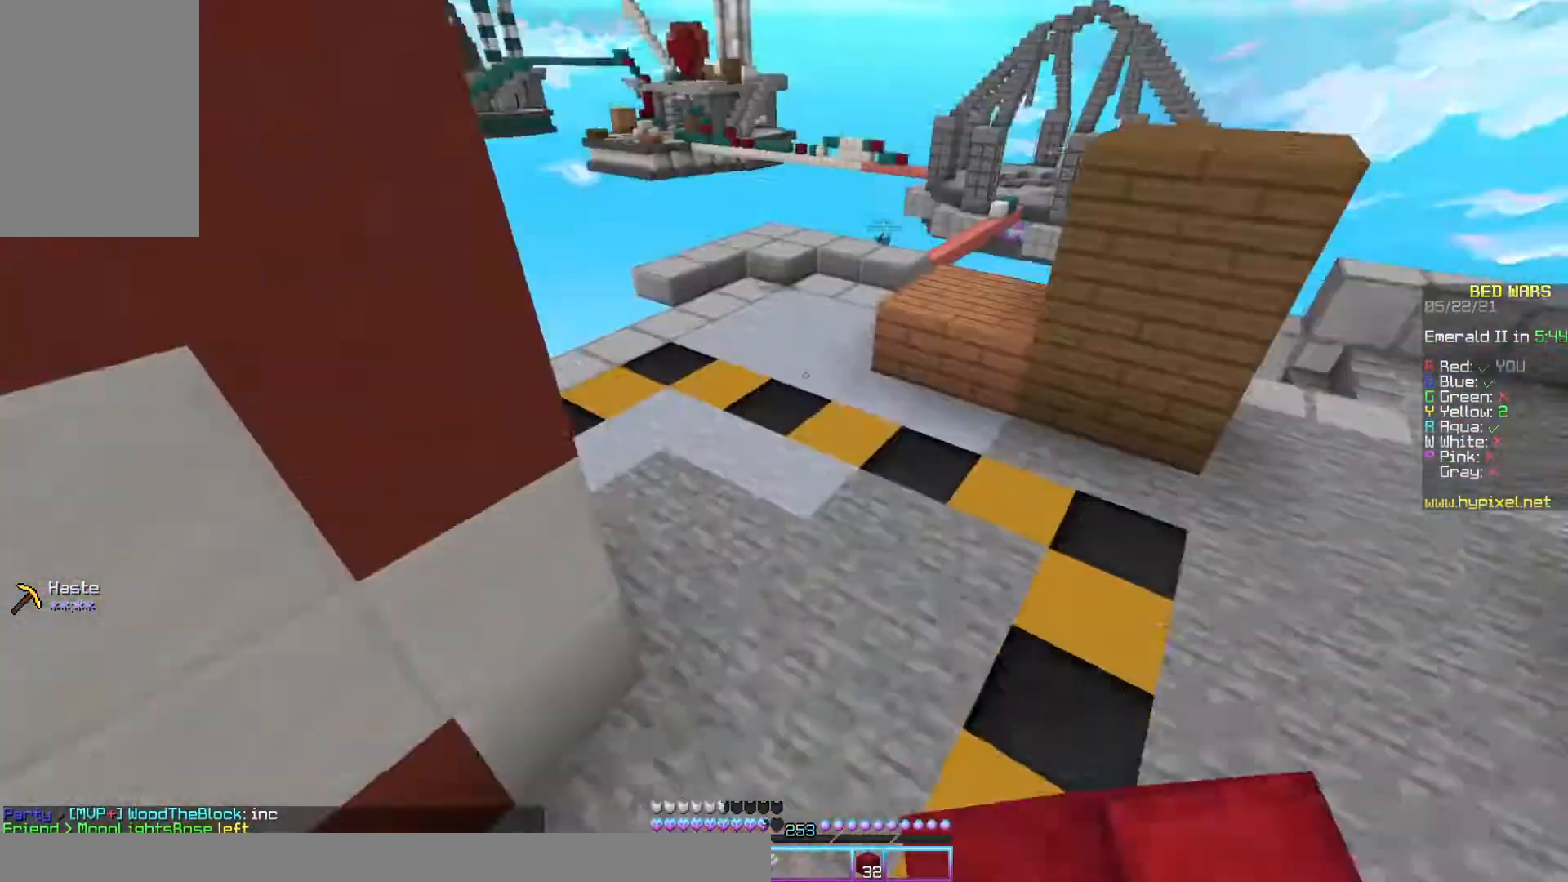
{"keys": ["space", "w"], "mouse": [], "events": []}
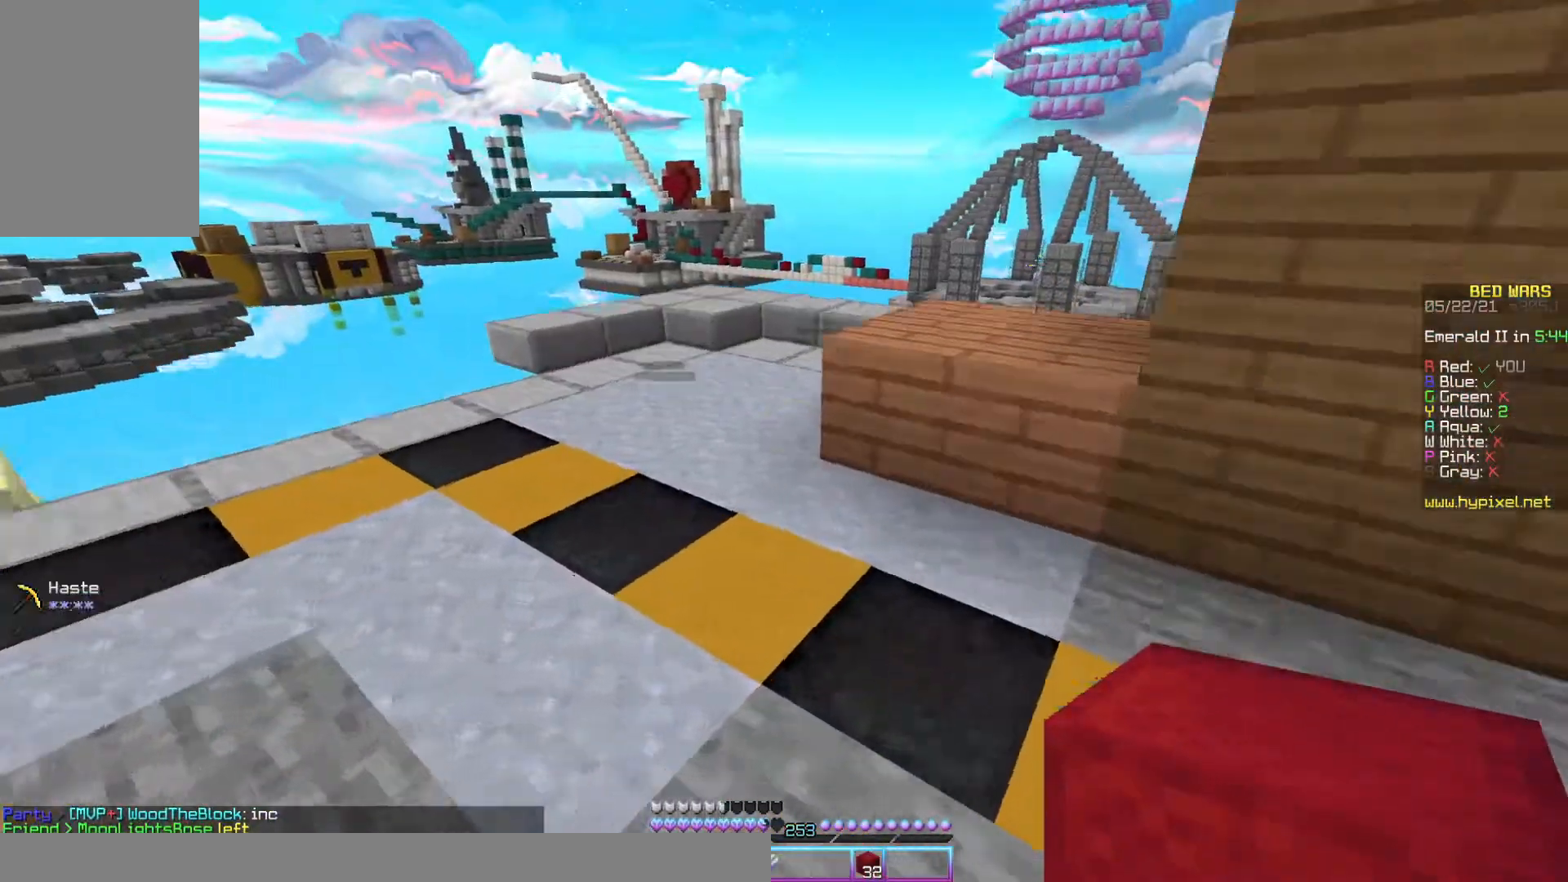
{"keys": ["a", "w"], "mouse": [], "events": [[200, "a", "down"], [333, "space", "up"]]}
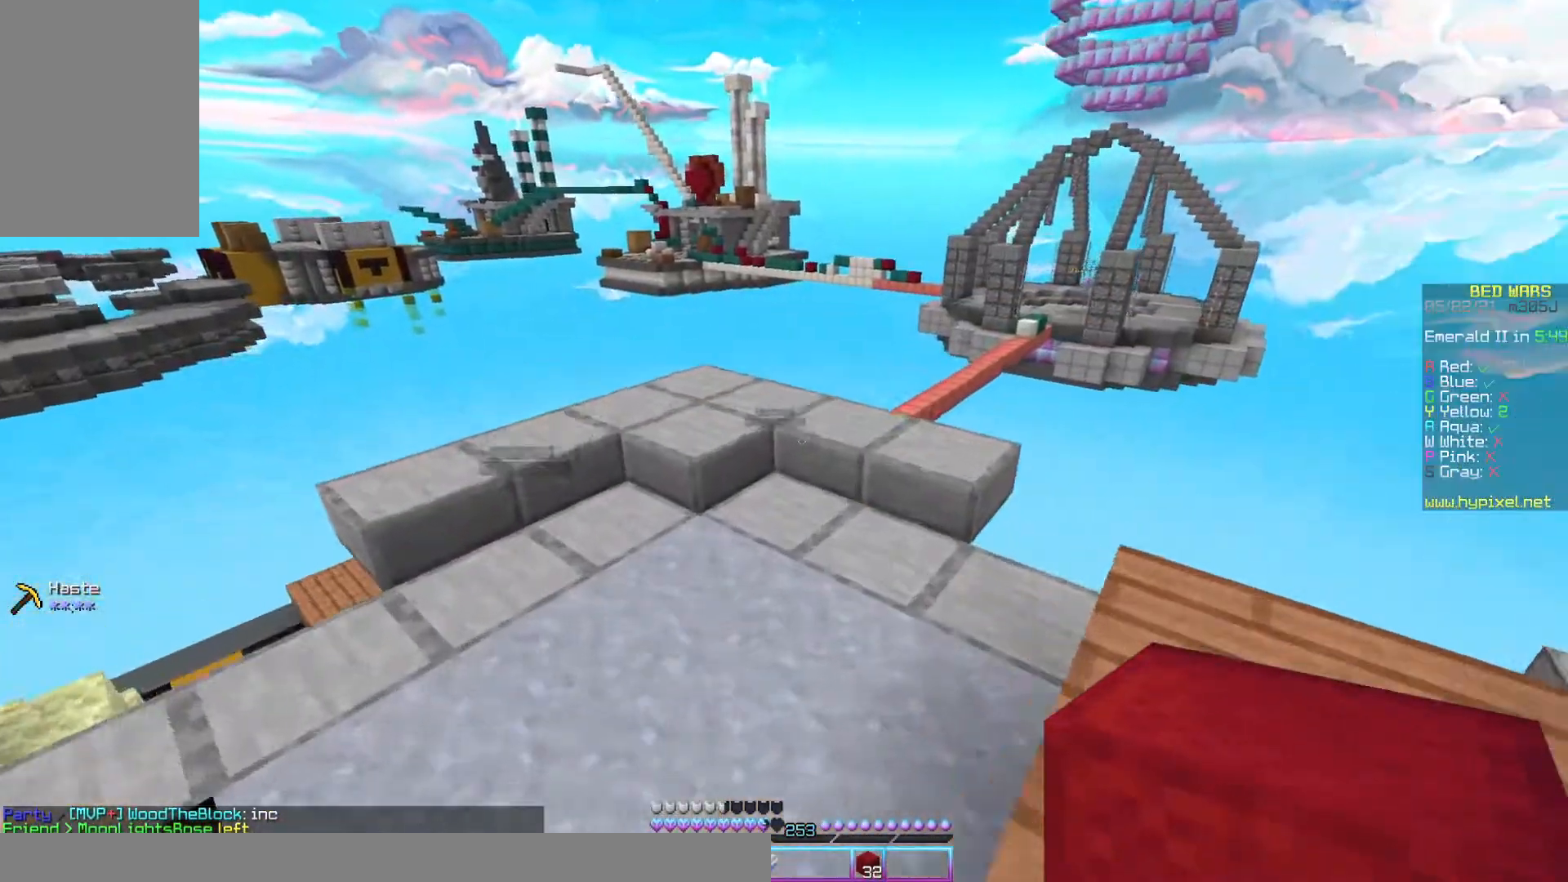
{"keys": ["space", "w"], "mouse": [], "events": [[167, "a", "up"], [367, "space", "down"]]}
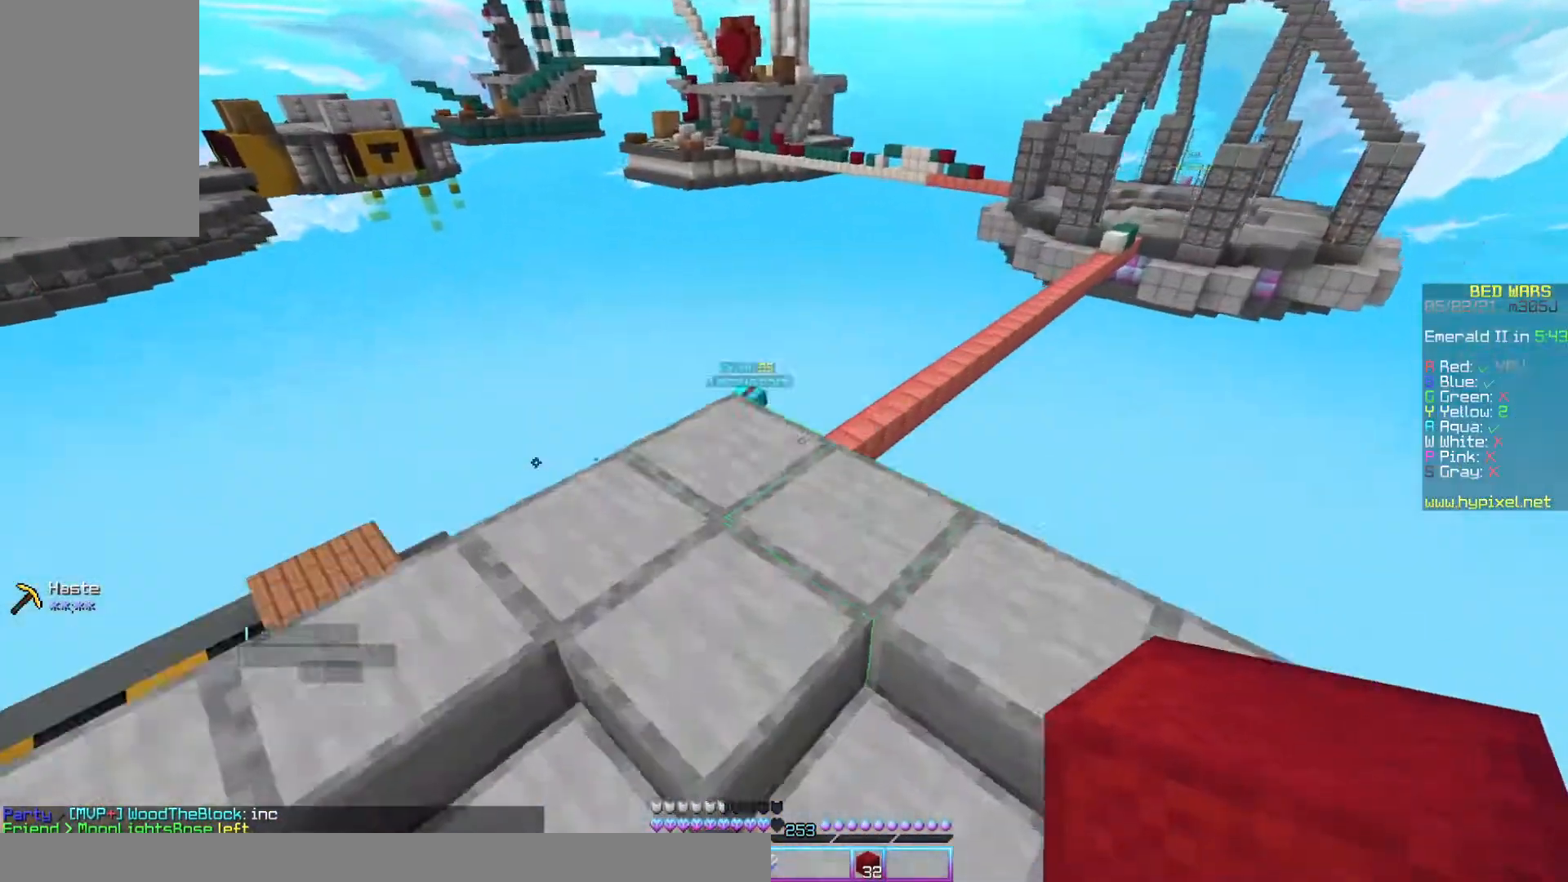
{"keys": ["space", "w"], "mouse": [], "events": [[100, "space", "up"], [500, "space", "down"]]}
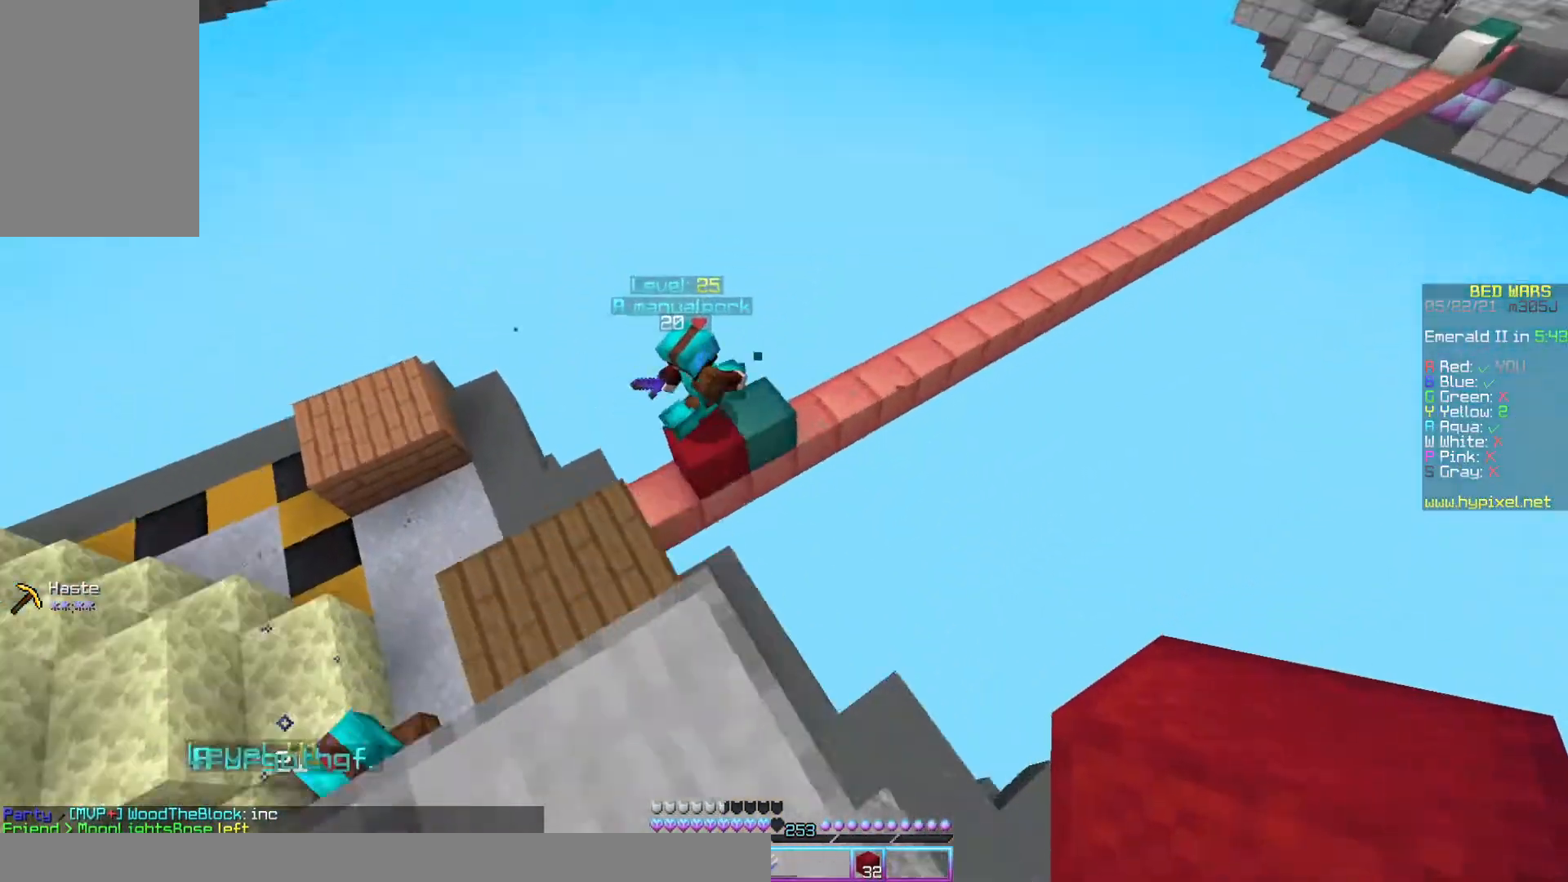
{"keys": ["a", "w"], "mouse": [], "events": [[167, "mouse_right", "down"], [267, "a", "down"], [300, "mouse_right", "up"], [333, "space", "up"], [367, "mouse_right", "down"], [400, "mouse_right", "up"], [467, "mouse_right", "down"], [500, "mouse_right", "up"]]}
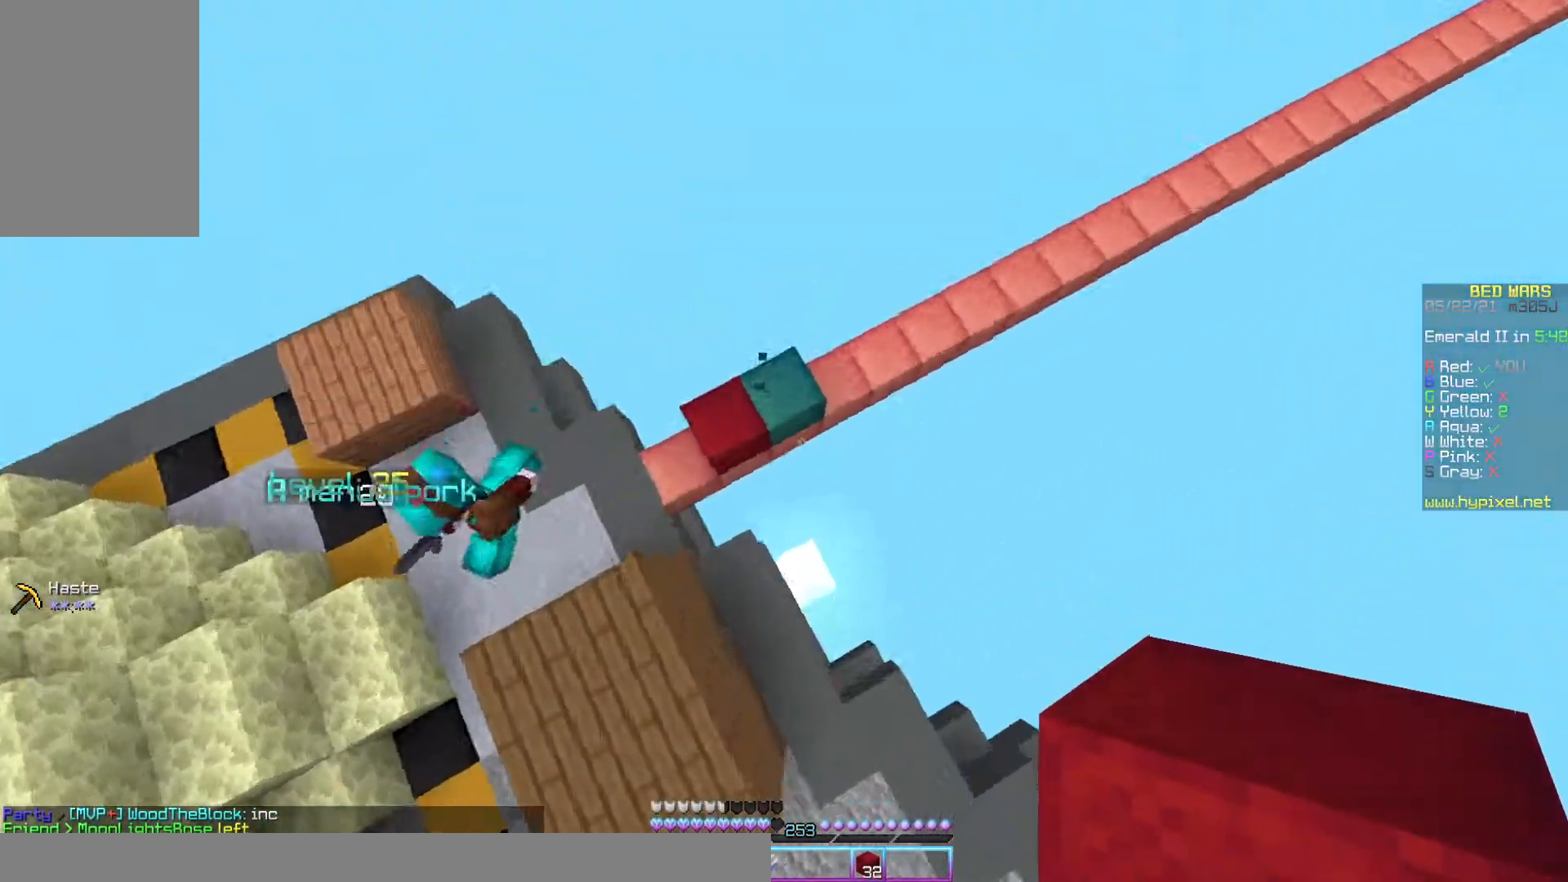
{"keys": ["w"], "mouse": [], "events": [[67, "mouse_right", "down"], [200, "mouse_right", "up"], [233, "a", "up"], [233, "mouse_right", "down"], [467, "mouse_right", "up"]]}
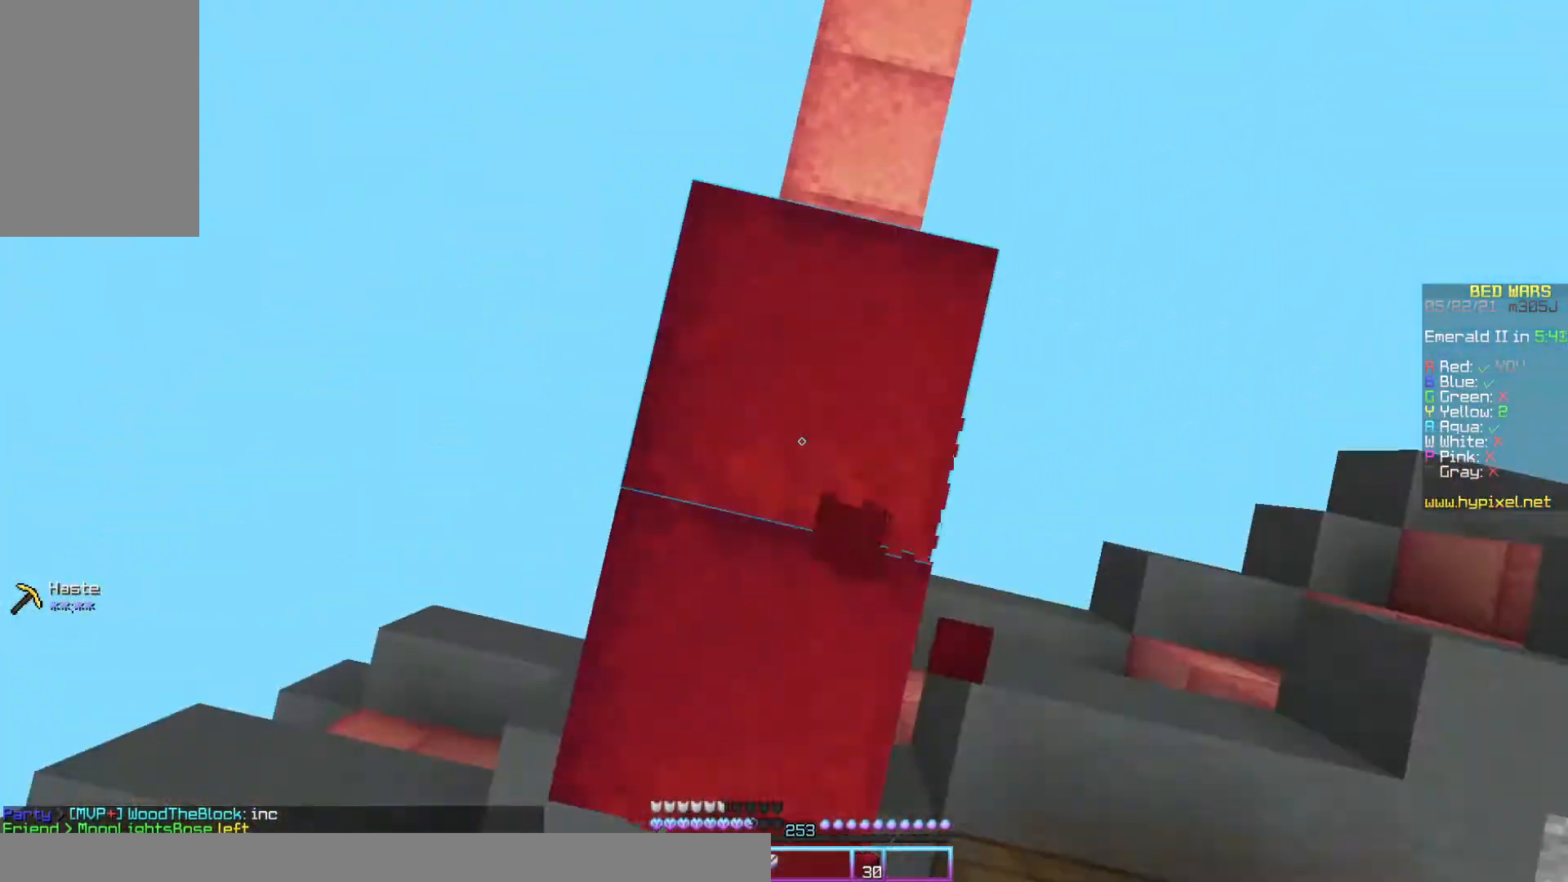
{"keys": ["a", "space", "w"], "mouse": ["right"], "events": [[33, "mouse_right", "down"], [67, "space", "down"], [333, "mouse_right", "up"], [400, "mouse_right", "down"], [433, "mouse_right", "up"], [467, "a", "down"], [500, "mouse_right", "down"]]}